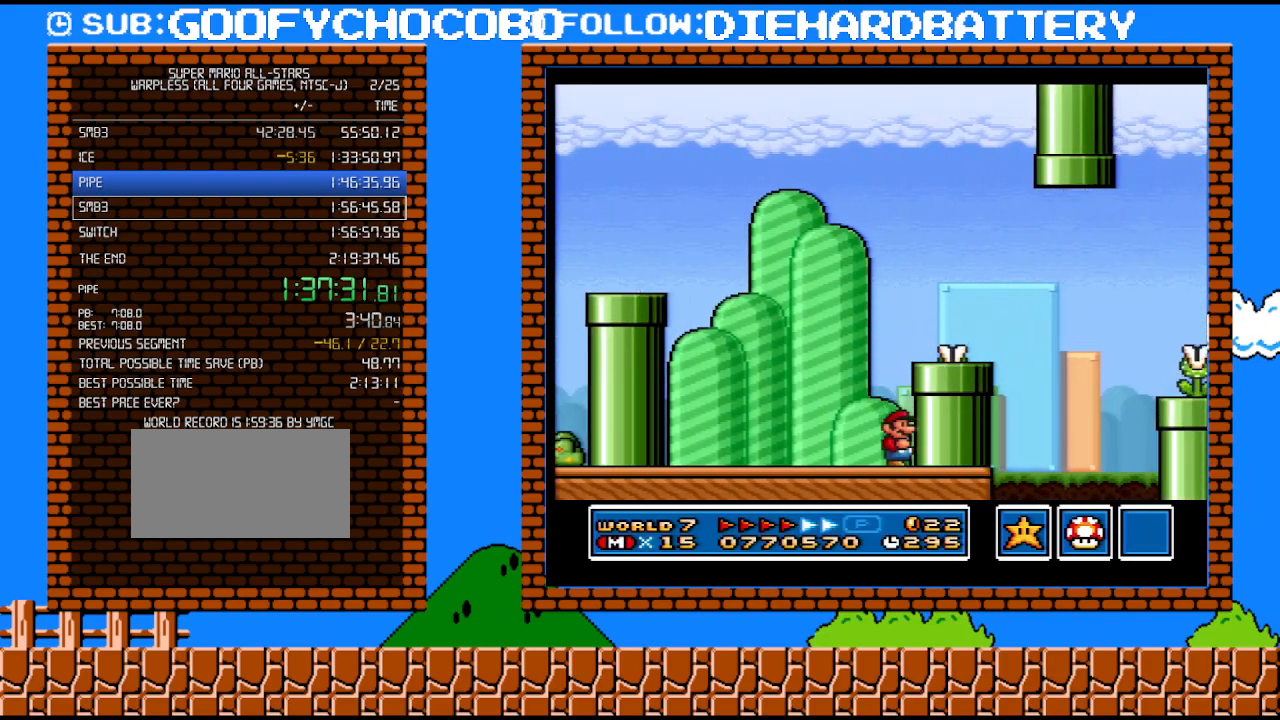
Gameplay with a controller (Nintendo layout); each line is a JSON object with the inputs held at the frame after it. "events" lists button and stick changes between this image and that frame as [ms after this image, input, new state], when the widget could be followed in between. Not read: L3 R3.
{"buttons": ["Y", "DPAD_RIGHT"], "events": [[83, "B", "down"], [250, "DPAD_RIGHT", "down"], [367, "B", "up"]]}
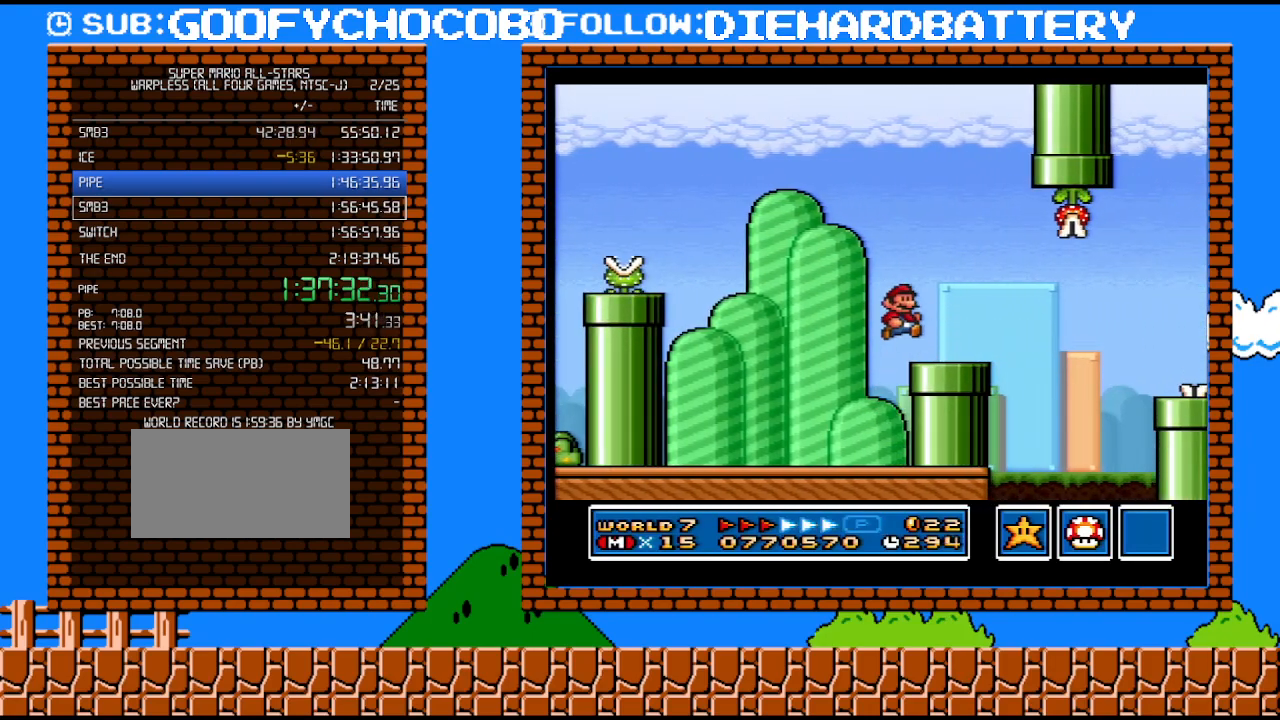
{"buttons": ["B", "Y", "DPAD_RIGHT"], "events": [[33, "DPAD_UP", "down"], [333, "DPAD_UP", "up"], [367, "DPAD_DOWN", "down"], [367, "DPAD_RIGHT", "up"], [400, "B", "down"], [467, "DPAD_RIGHT", "down"], [500, "DPAD_DOWN", "up"]]}
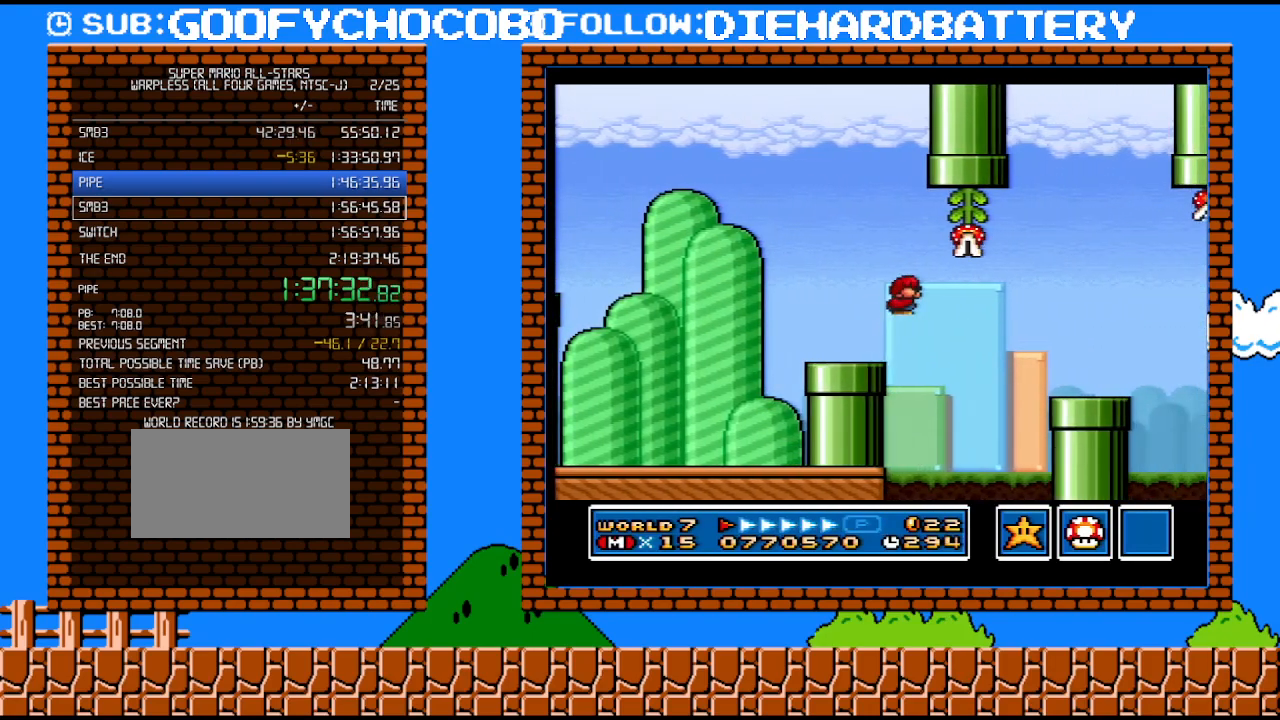
{"buttons": ["Y", "DPAD_LEFT"], "events": [[50, "B", "up"], [467, "DPAD_RIGHT", "up"], [500, "DPAD_LEFT", "down"]]}
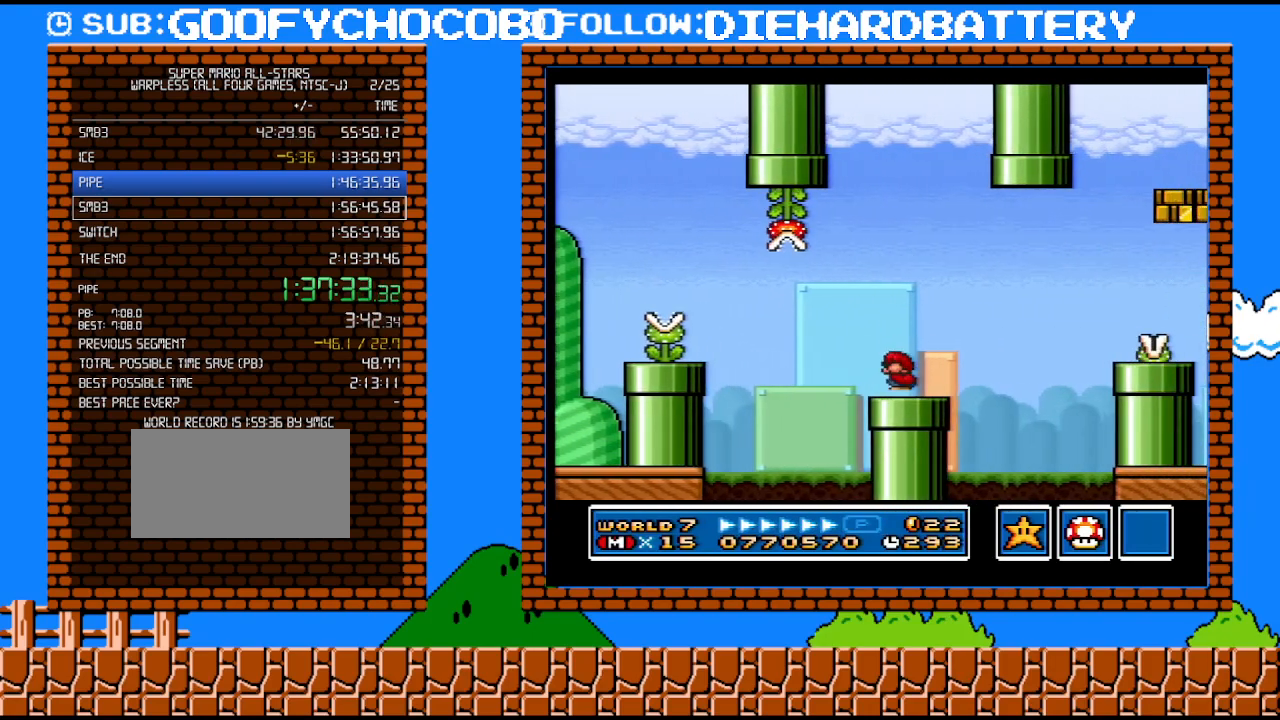
{"buttons": ["B", "Y", "DPAD_LEFT"], "events": [[33, "Y", "up"], [100, "DPAD_LEFT", "up"], [100, "DPAD_RIGHT", "down"], [100, "Y", "down"], [150, "B", "down"], [400, "DPAD_RIGHT", "up"], [400, "DPAD_UP", "down"], [433, "DPAD_LEFT", "down"], [433, "DPAD_UP", "up"]]}
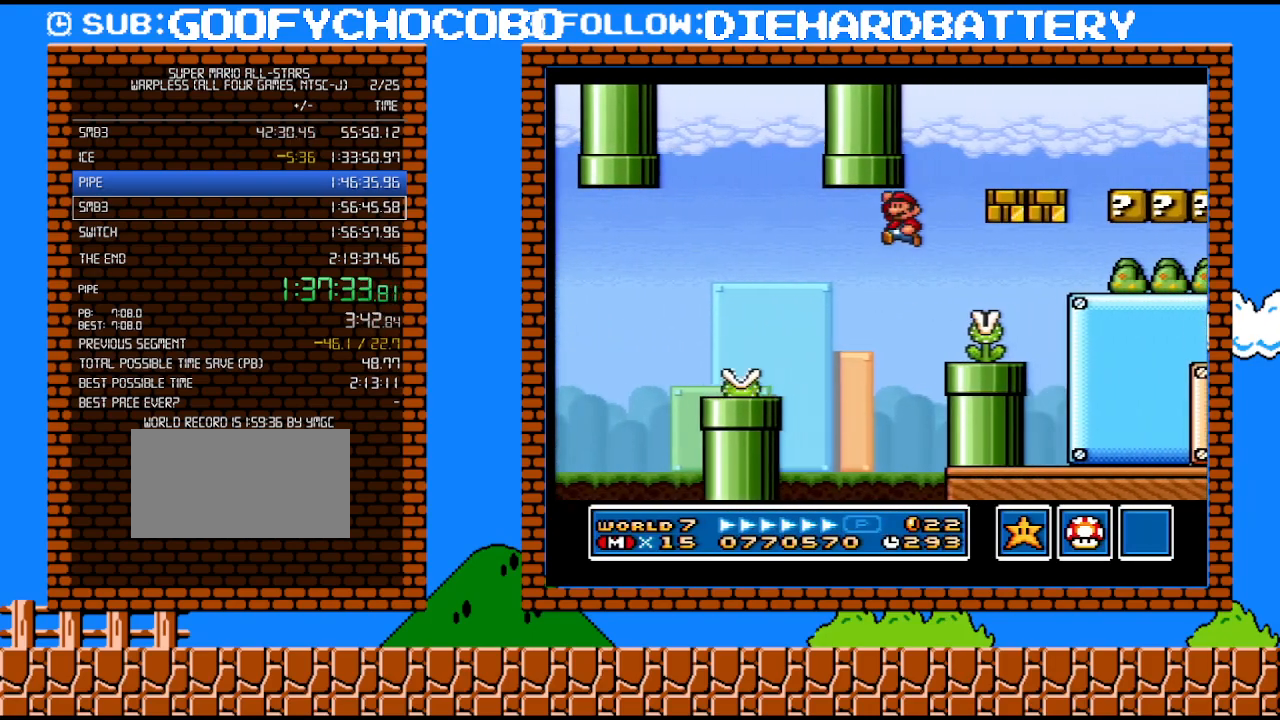
{"buttons": ["DPAD_RIGHT"], "events": [[217, "DPAD_LEFT", "up"], [250, "B", "up"], [283, "Y", "up"], [367, "DPAD_LEFT", "down"], [433, "DPAD_LEFT", "up"], [433, "DPAD_UP", "down"], [467, "DPAD_RIGHT", "down"], [467, "DPAD_UP", "up"]]}
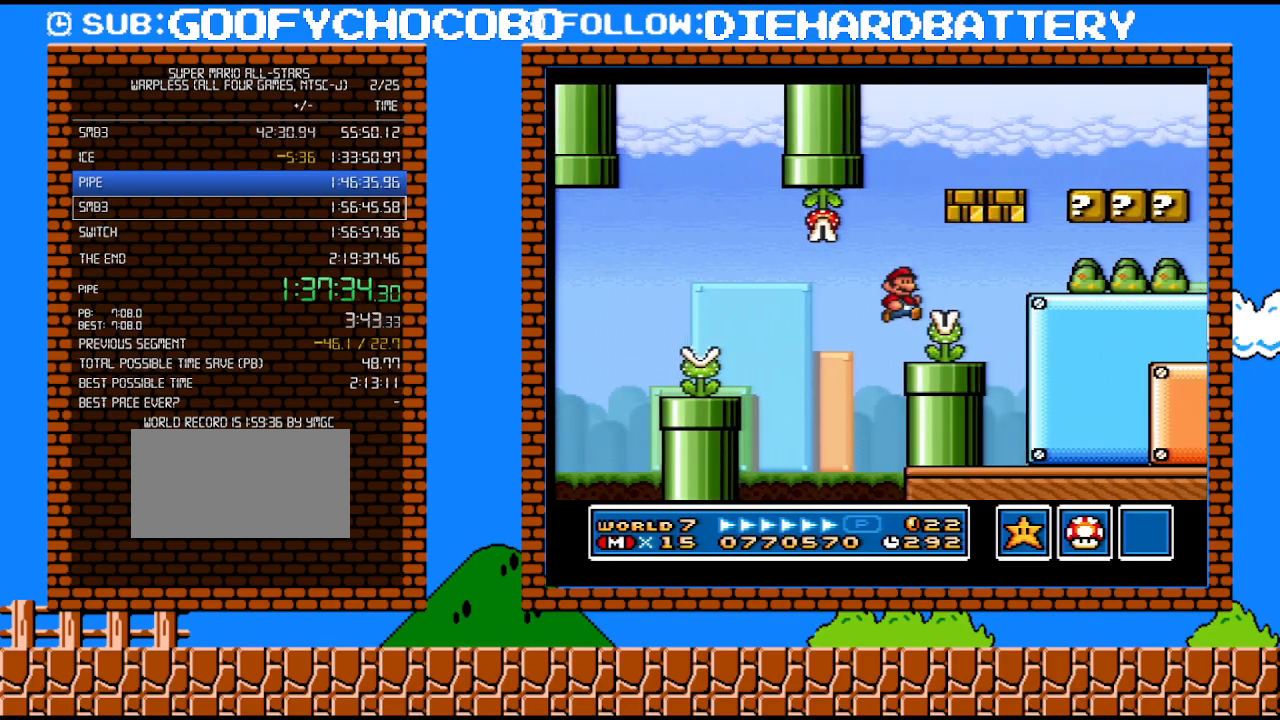
{"buttons": ["Y", "DPAD_RIGHT"], "events": [[67, "DPAD_RIGHT", "up"], [183, "B", "down"], [283, "B", "up"], [433, "DPAD_RIGHT", "down"], [433, "Y", "down"]]}
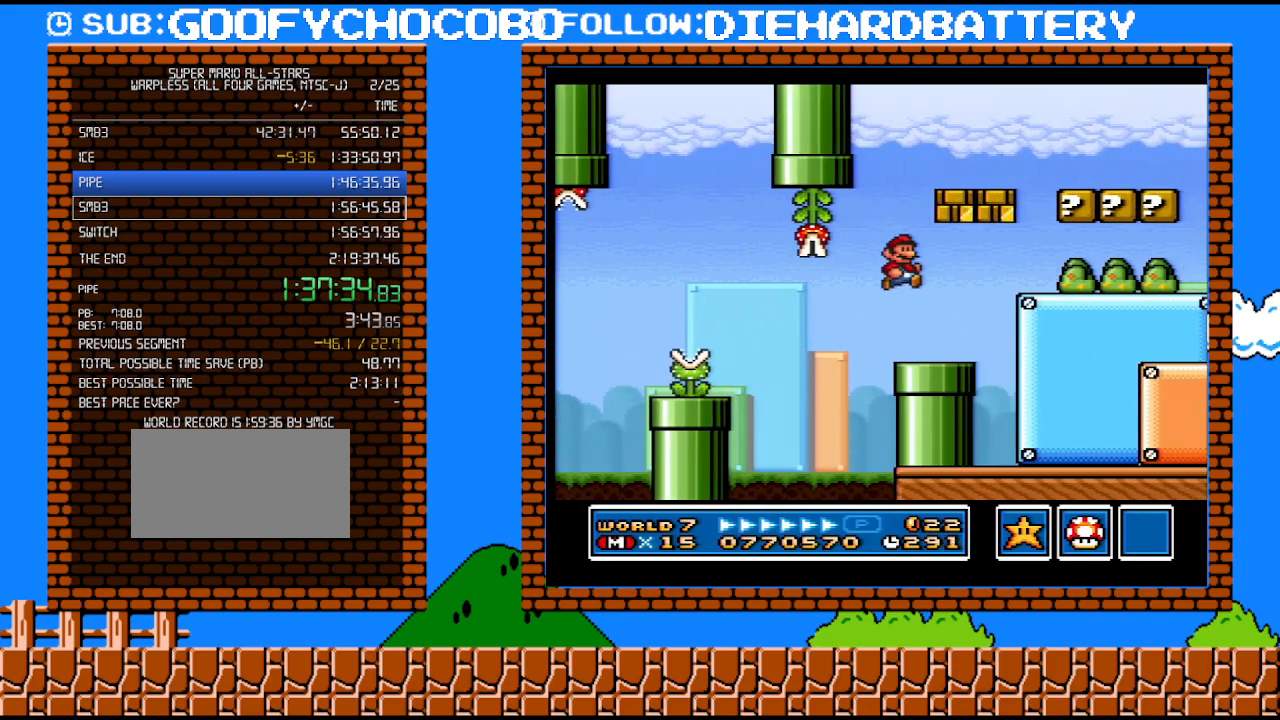
{"buttons": ["DPAD_RIGHT"], "events": [[367, "B", "down"], [433, "B", "up"], [433, "Y", "up"]]}
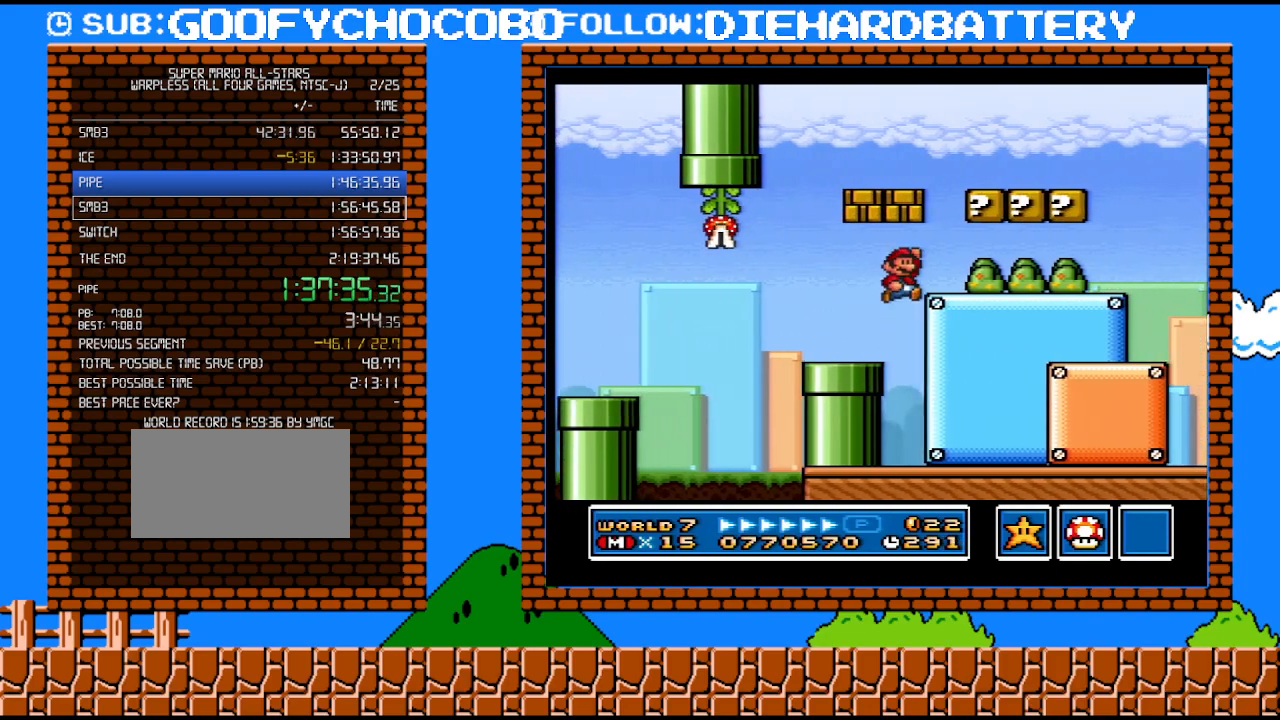
{"buttons": ["DPAD_RIGHT"], "events": [[100, "DPAD_RIGHT", "up"], [150, "DPAD_LEFT", "down"], [250, "DPAD_LEFT", "up"], [433, "DPAD_RIGHT", "down"]]}
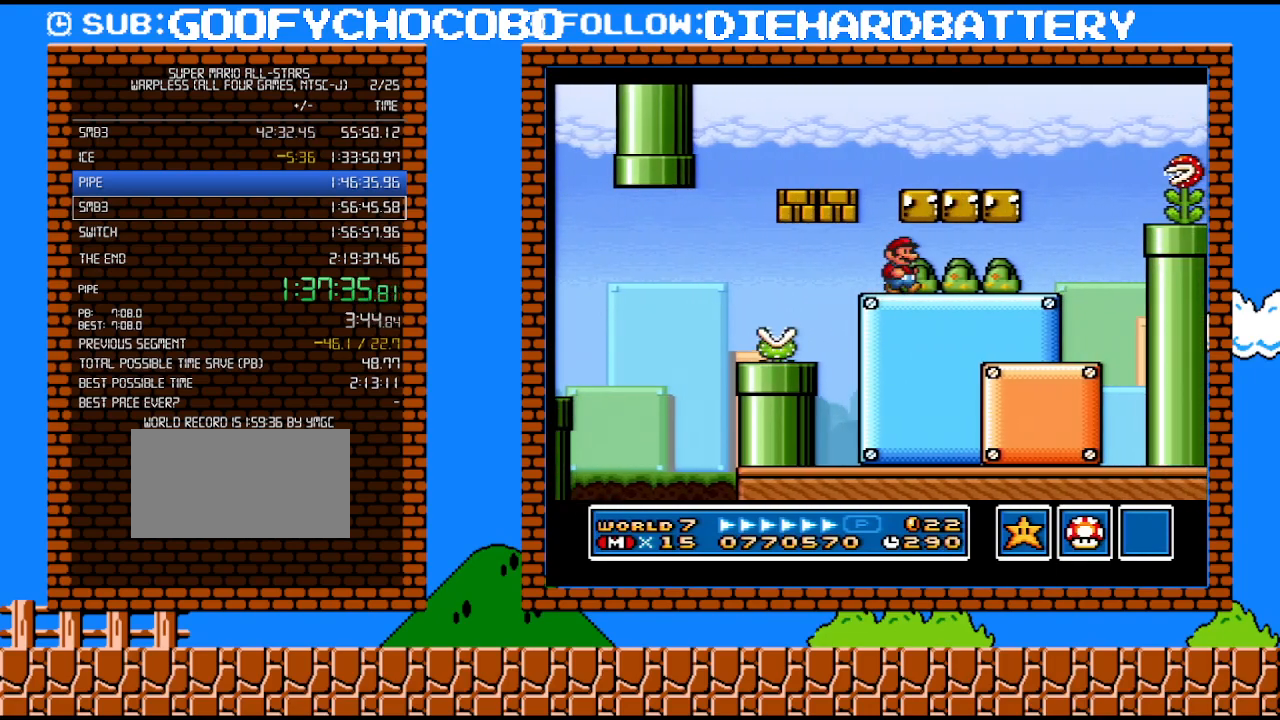
{"buttons": ["B", "Y"], "events": [[33, "B", "down"], [67, "DPAD_RIGHT", "up"], [117, "B", "up"], [117, "DPAD_LEFT", "down"], [400, "Y", "down"], [500, "B", "down"], [500, "DPAD_LEFT", "up"]]}
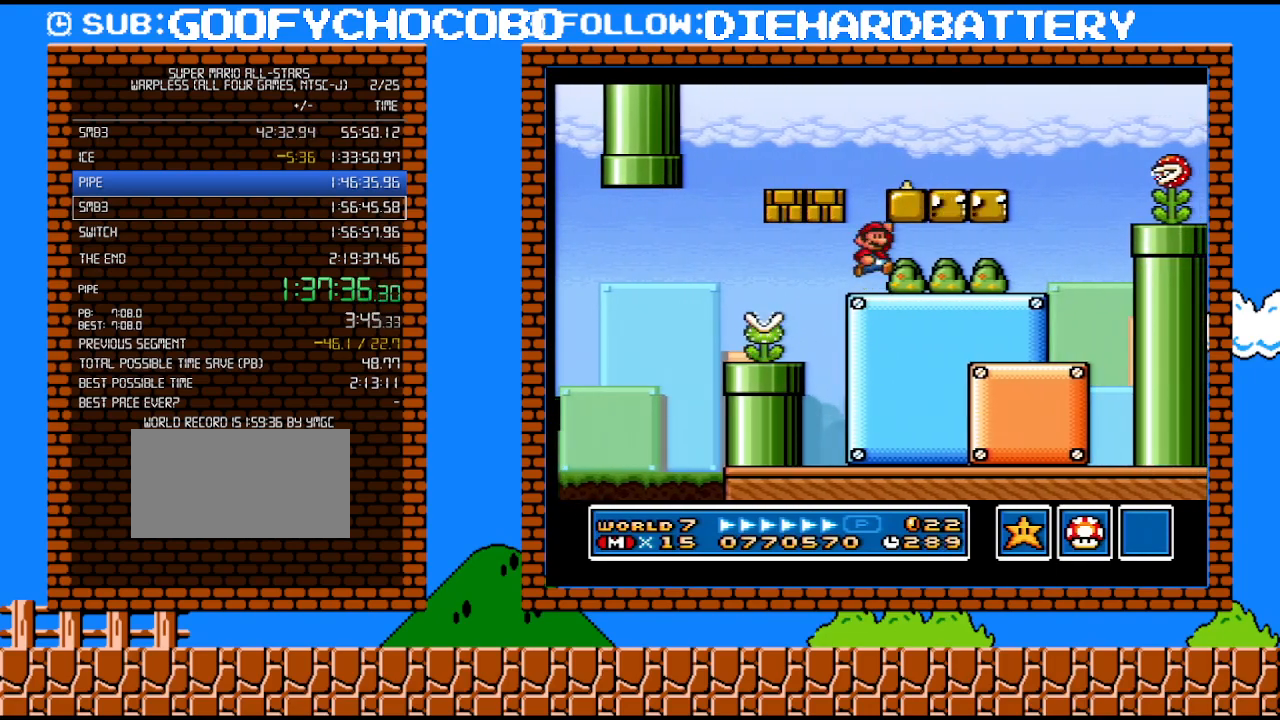
{"buttons": ["Y", "DPAD_RIGHT"], "events": [[33, "DPAD_RIGHT", "down"], [283, "B", "up"]]}
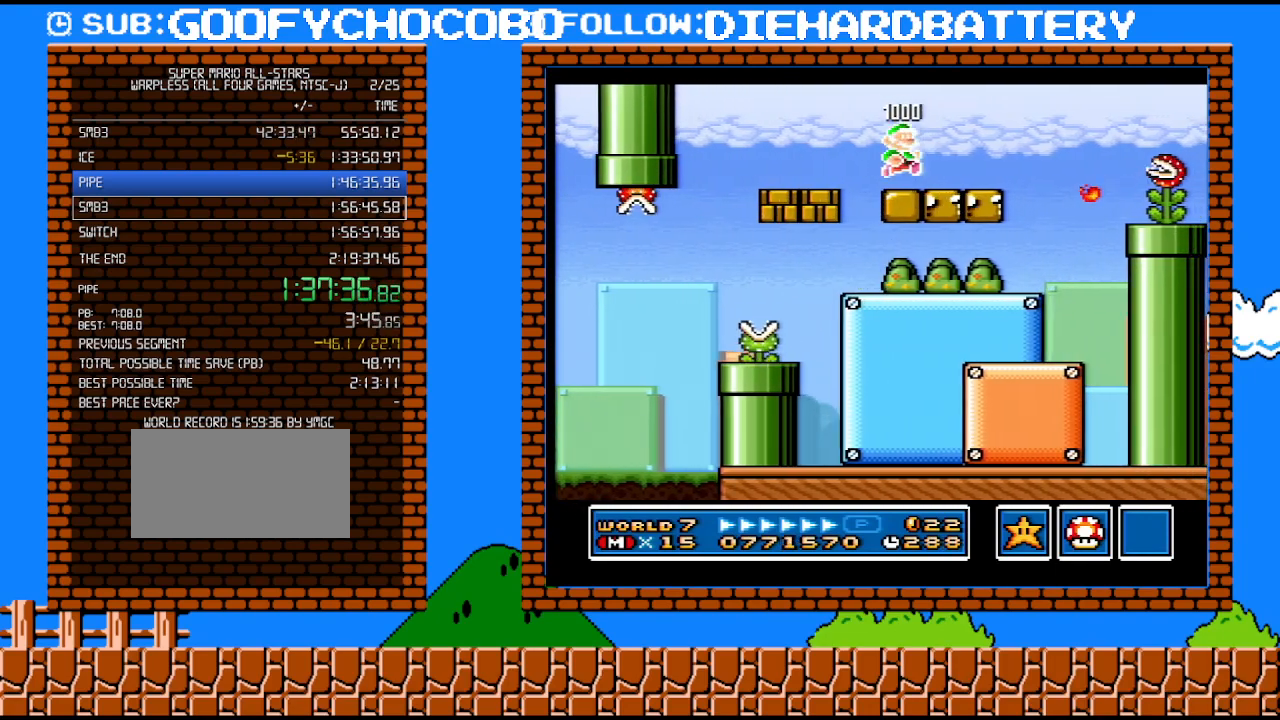
{"buttons": ["Y", "DPAD_RIGHT"], "events": [[150, "B", "down"], [283, "B", "up"]]}
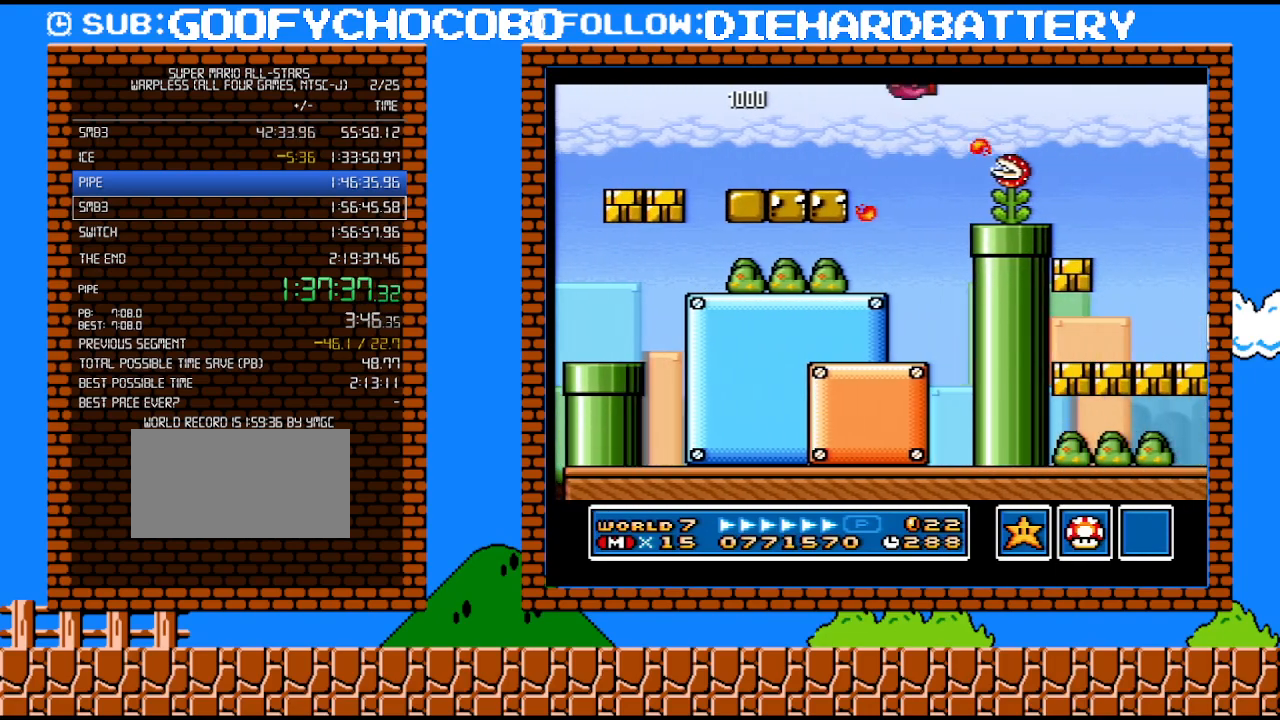
{"buttons": ["B", "Y", "DPAD_RIGHT"], "events": [[400, "B", "down"]]}
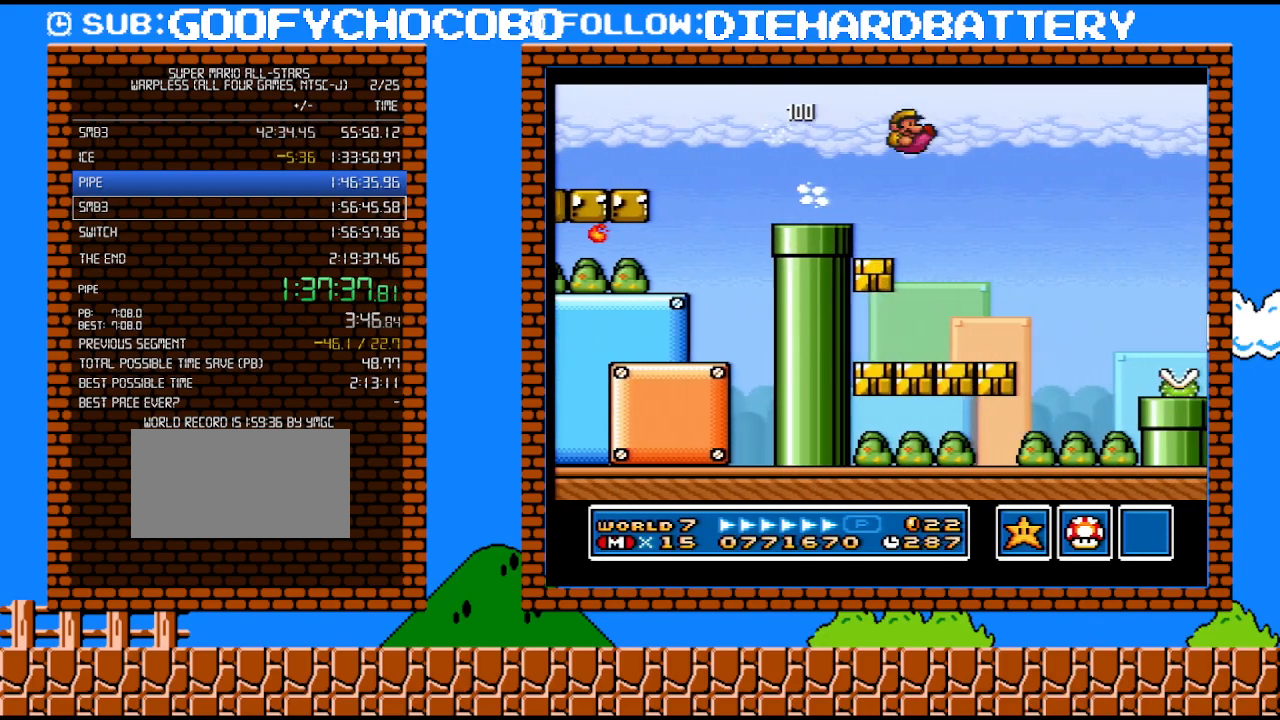
{"buttons": ["Y", "DPAD_RIGHT"], "events": [[150, "B", "up"]]}
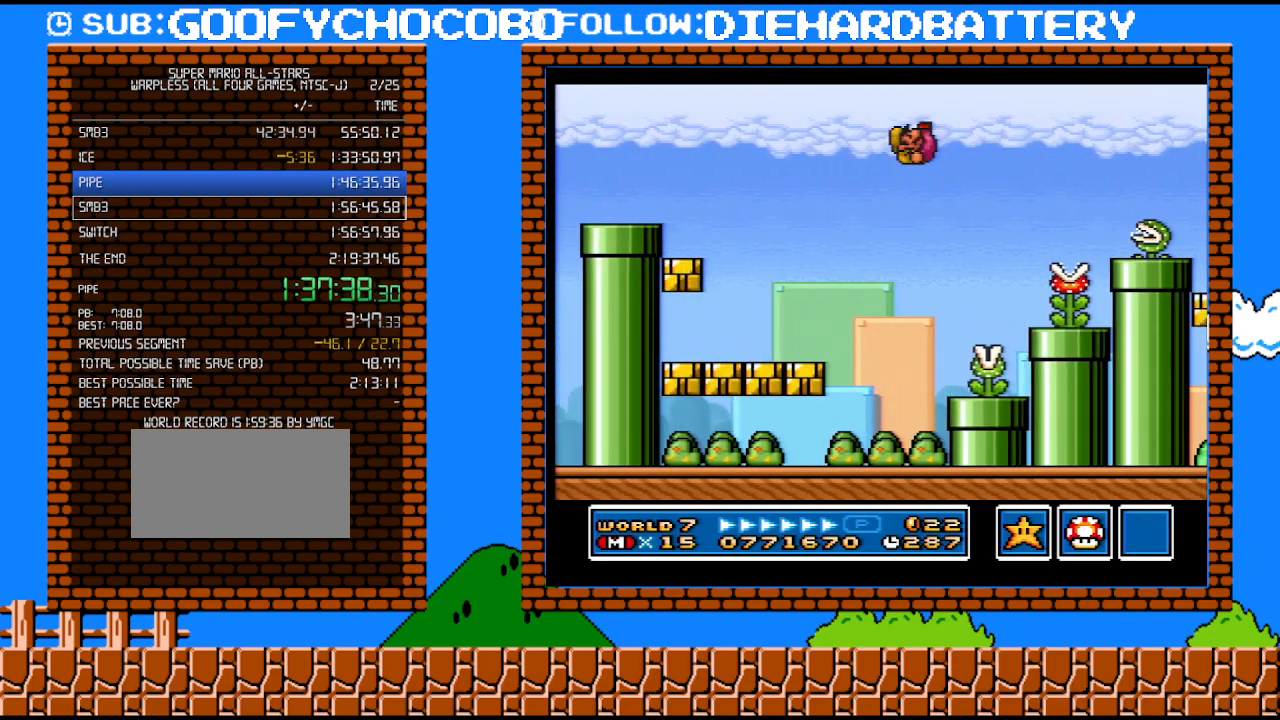
{"buttons": ["B", "Y", "DPAD_RIGHT"], "events": [[250, "DPAD_UP", "down"], [350, "DPAD_LEFT", "down"], [350, "DPAD_RIGHT", "up"], [350, "DPAD_UP", "up"], [400, "B", "down"], [467, "DPAD_LEFT", "up"], [467, "DPAD_RIGHT", "down"]]}
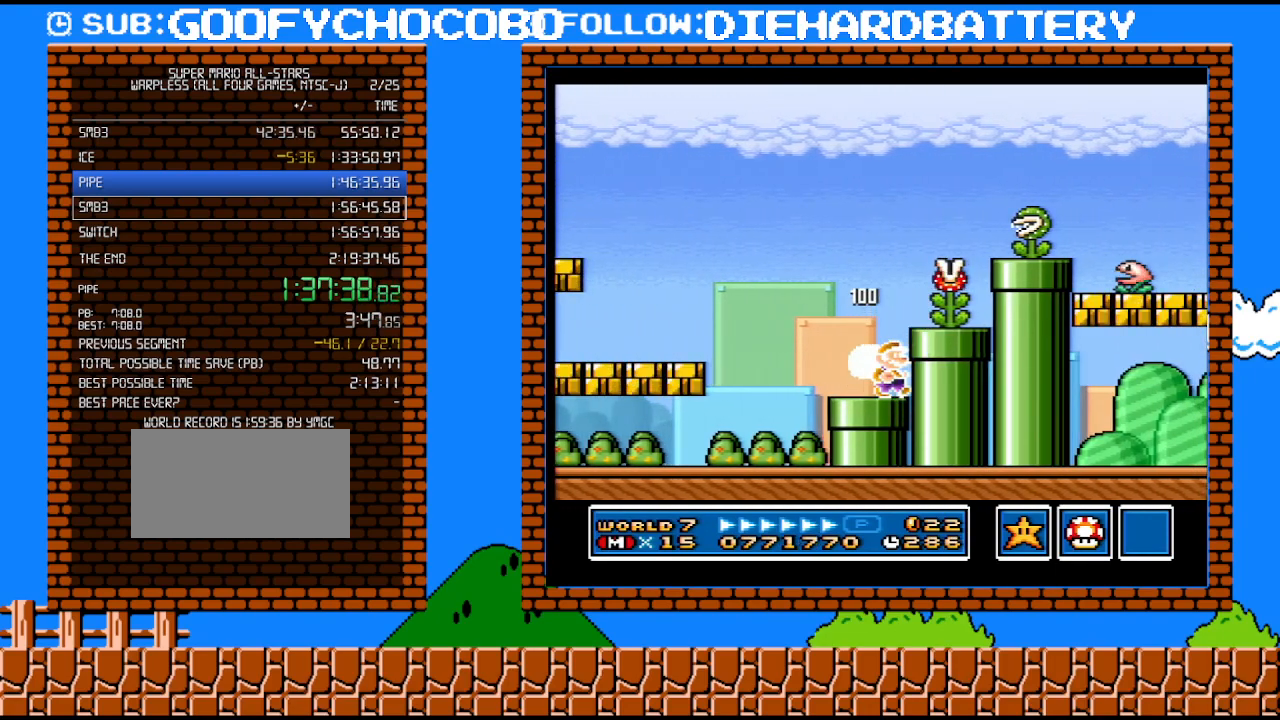
{"buttons": ["Y", "DPAD_RIGHT"], "events": [[50, "B", "up"], [150, "B", "down"], [300, "B", "up"]]}
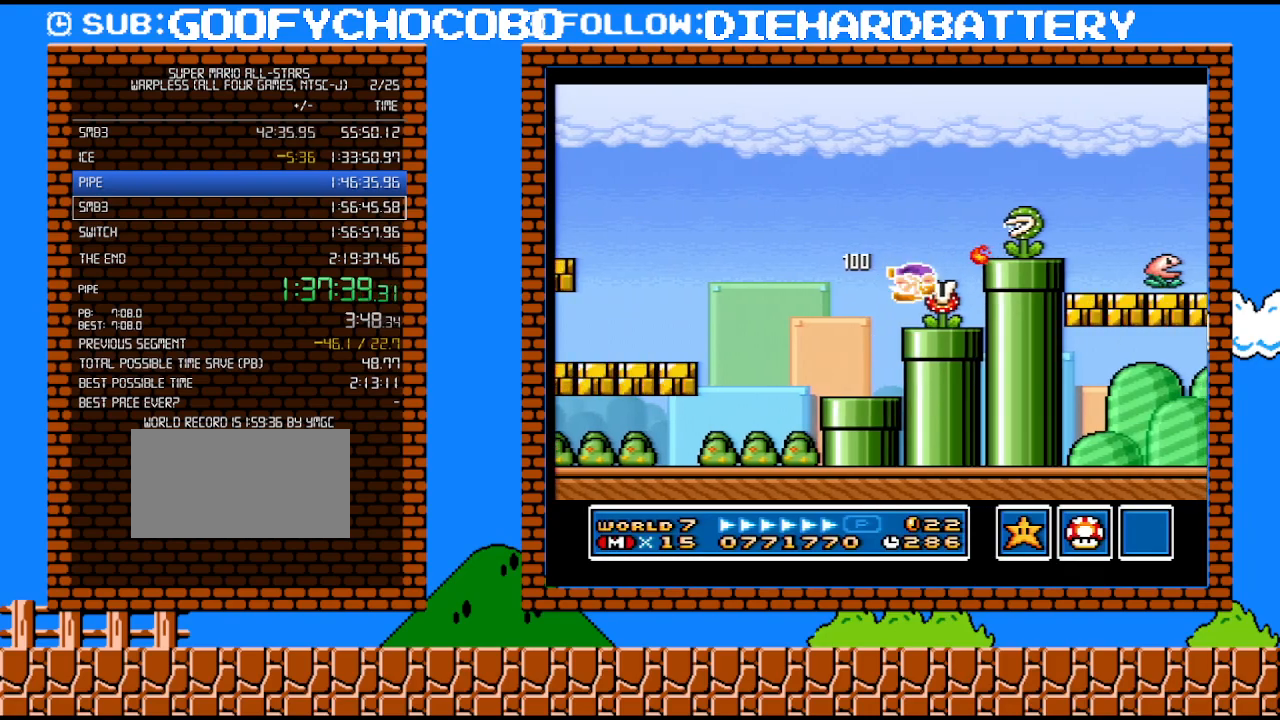
{"buttons": ["Y", "DPAD_RIGHT"], "events": [[183, "B", "down"], [300, "B", "up"]]}
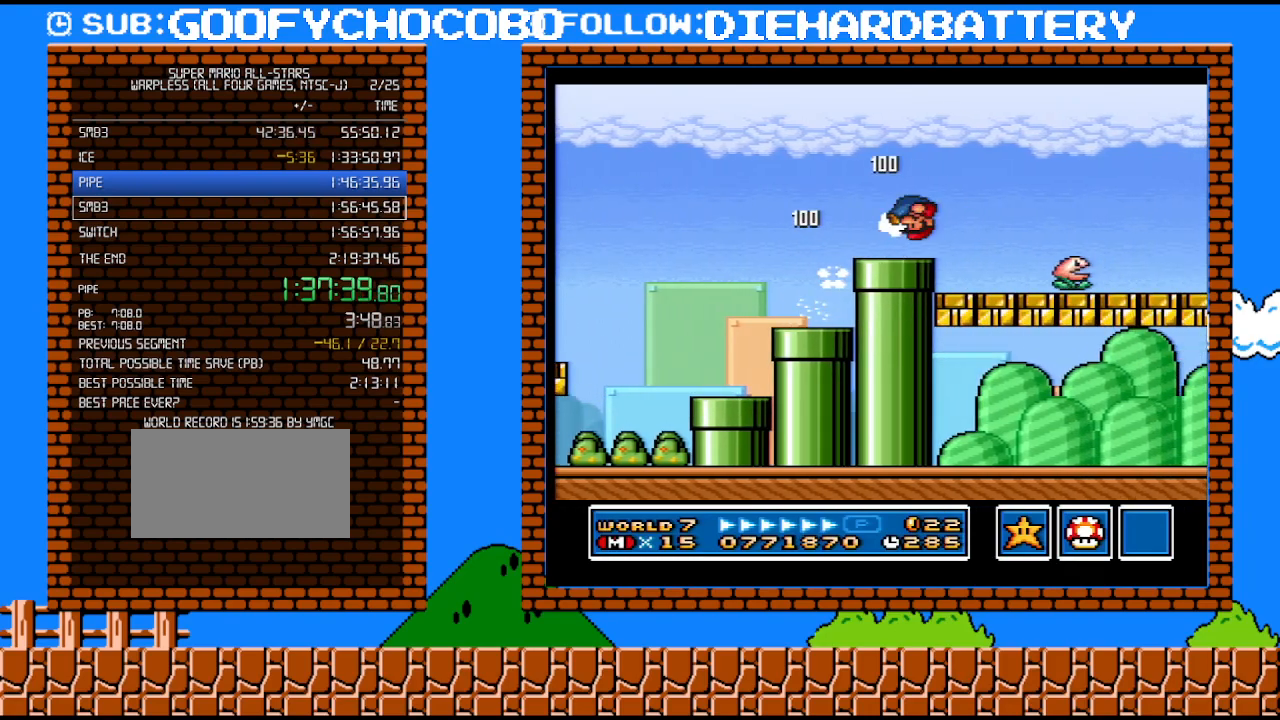
{"buttons": ["Y", "DPAD_RIGHT"], "events": []}
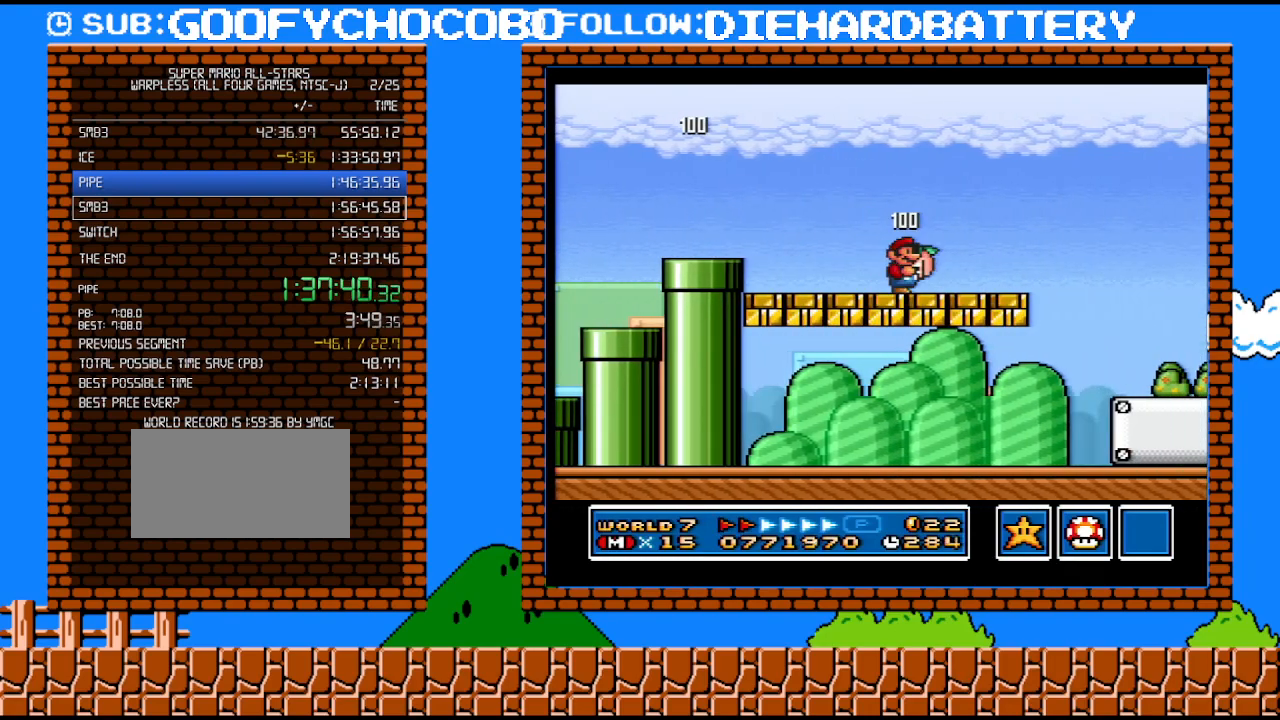
{"buttons": ["Y", "DPAD_RIGHT"], "events": []}
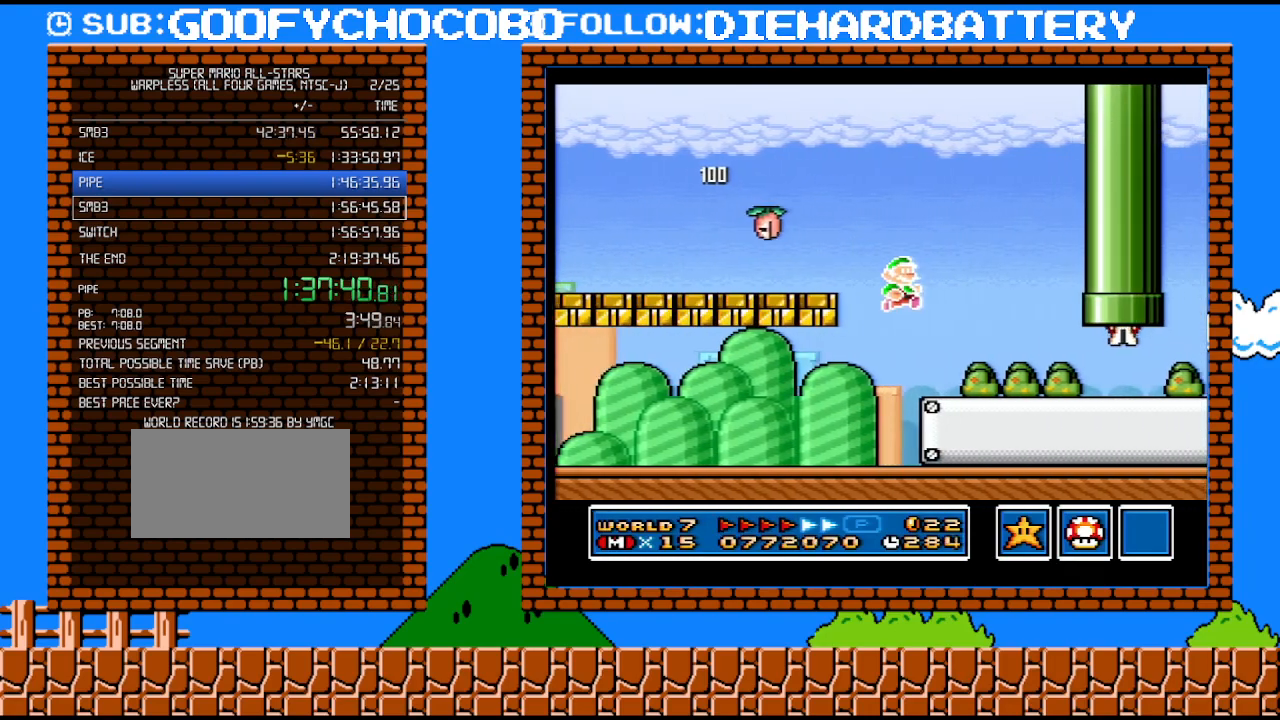
{"buttons": ["Y", "DPAD_RIGHT"], "events": []}
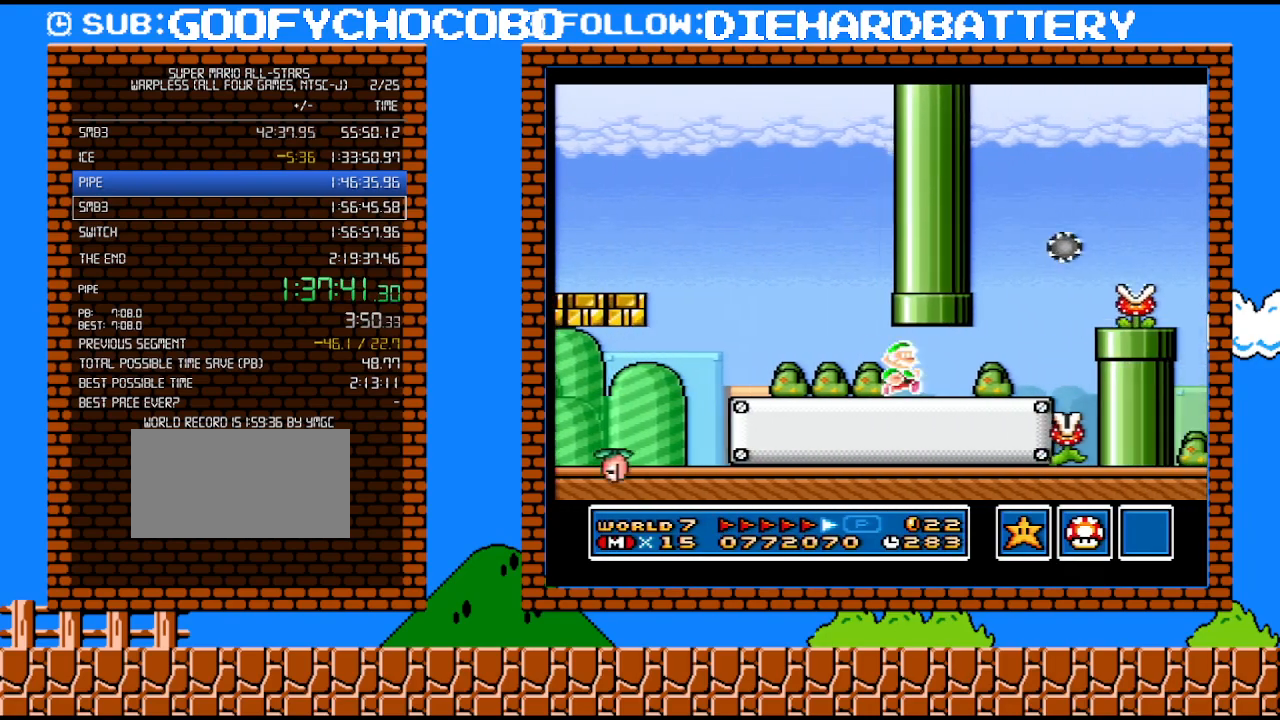
{"buttons": ["Y", "DPAD_RIGHT"], "events": [[217, "B", "down"], [317, "B", "up"]]}
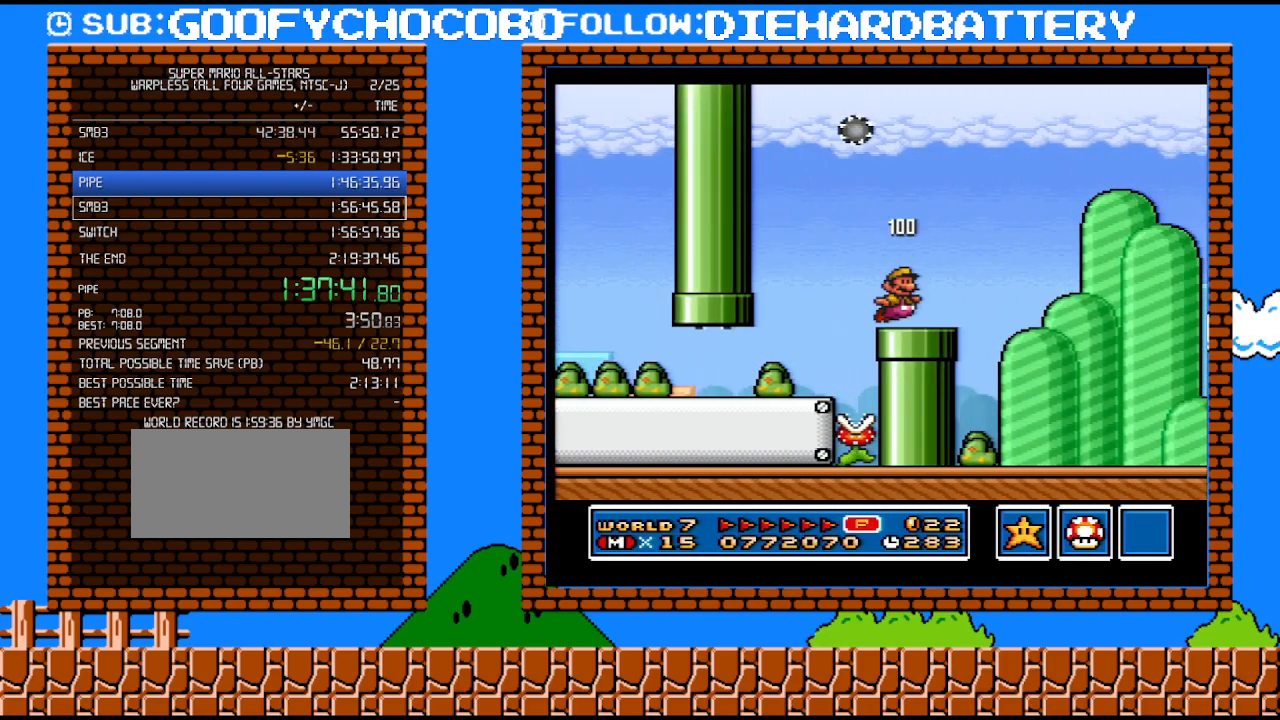
{"buttons": ["Y", "DPAD_RIGHT"], "events": [[117, "B", "down"], [183, "DPAD_UP", "down"], [283, "DPAD_UP", "up"], [400, "B", "up"]]}
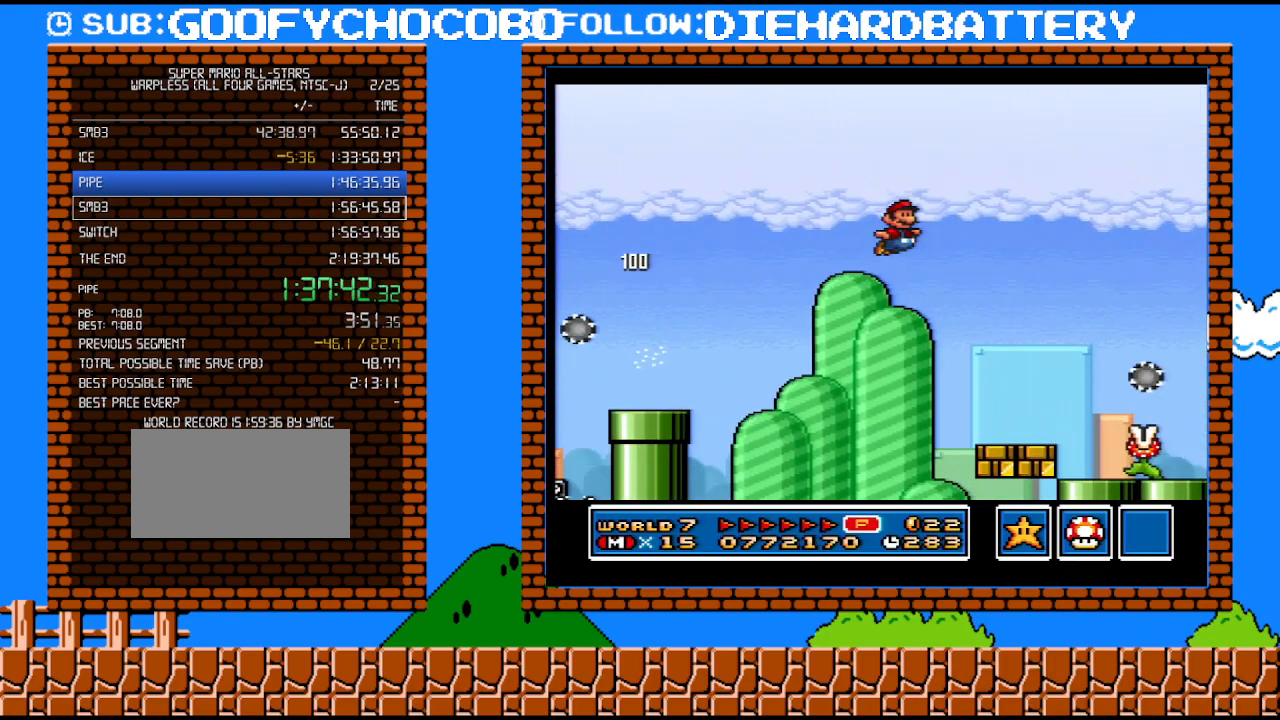
{"buttons": ["Y", "DPAD_DOWN"], "events": [[67, "DPAD_UP", "down"], [83, "DPAD_RIGHT", "up"], [117, "DPAD_LEFT", "down"], [117, "DPAD_UP", "up"], [333, "DPAD_DOWN", "down"], [433, "DPAD_LEFT", "up"]]}
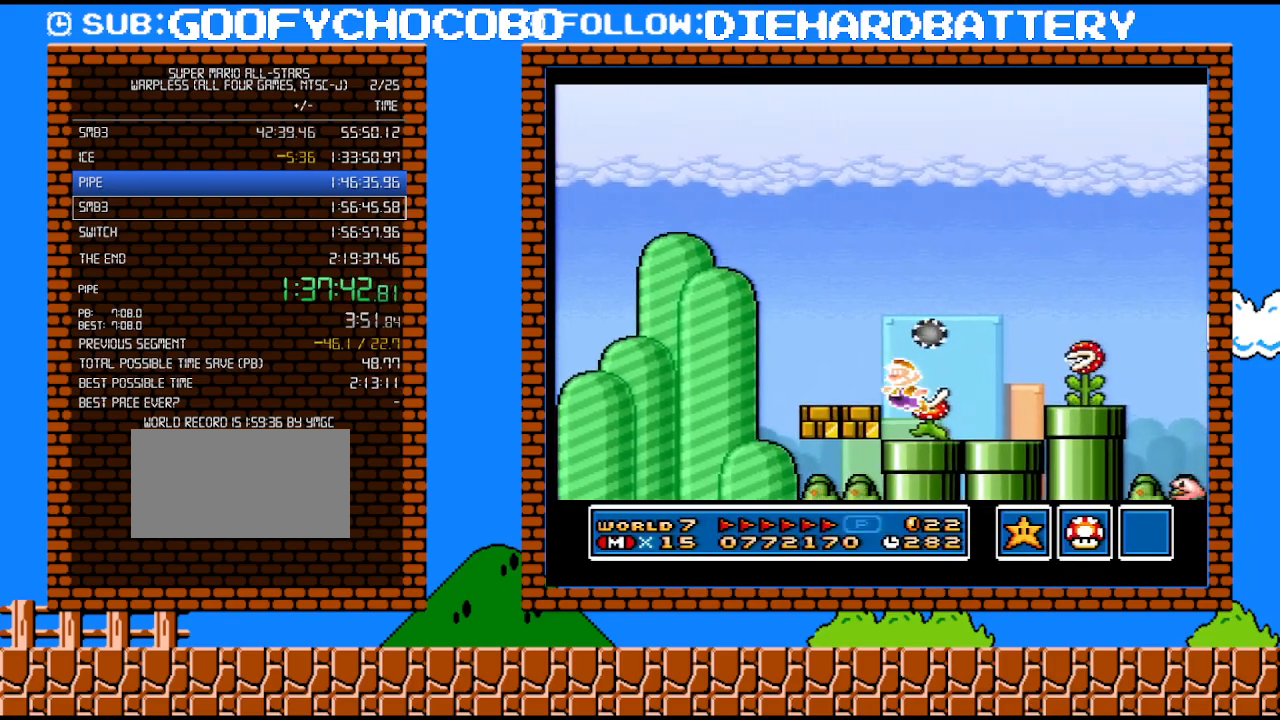
{"buttons": ["Y"], "events": [[400, "DPAD_DOWN", "up"]]}
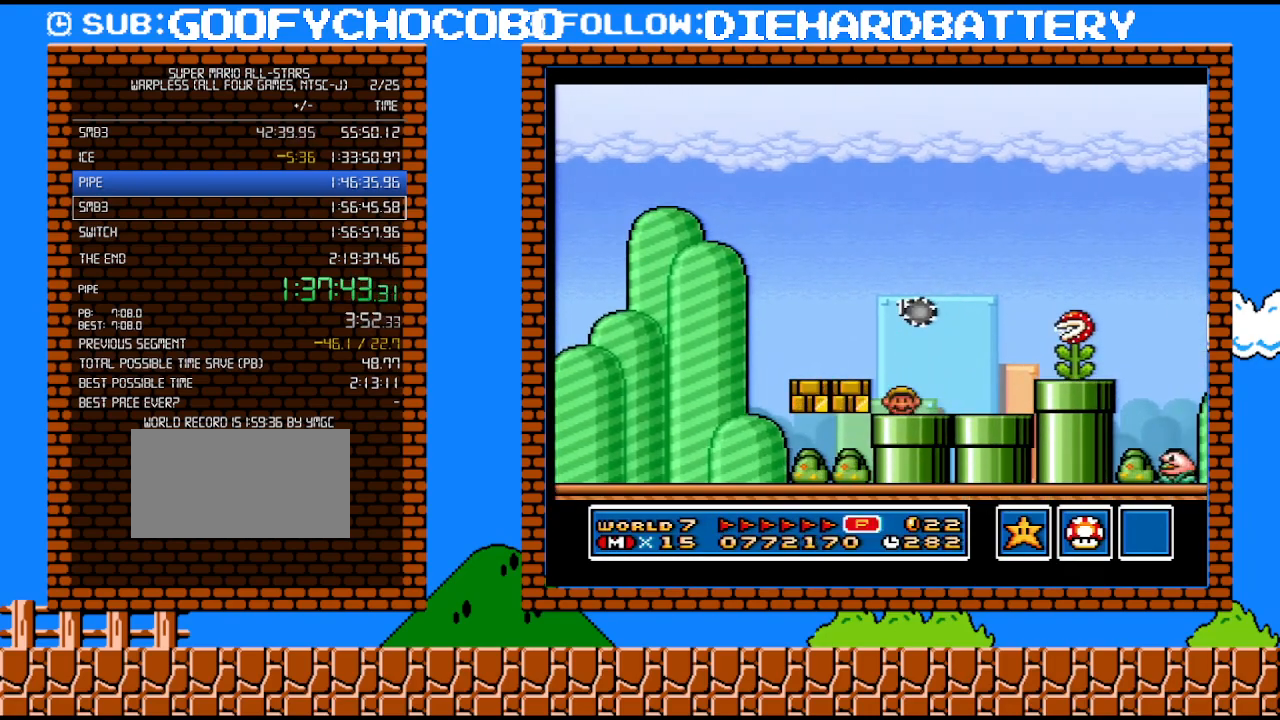
{"buttons": ["Y", "DPAD_RIGHT"], "events": [[67, "DPAD_RIGHT", "down"]]}
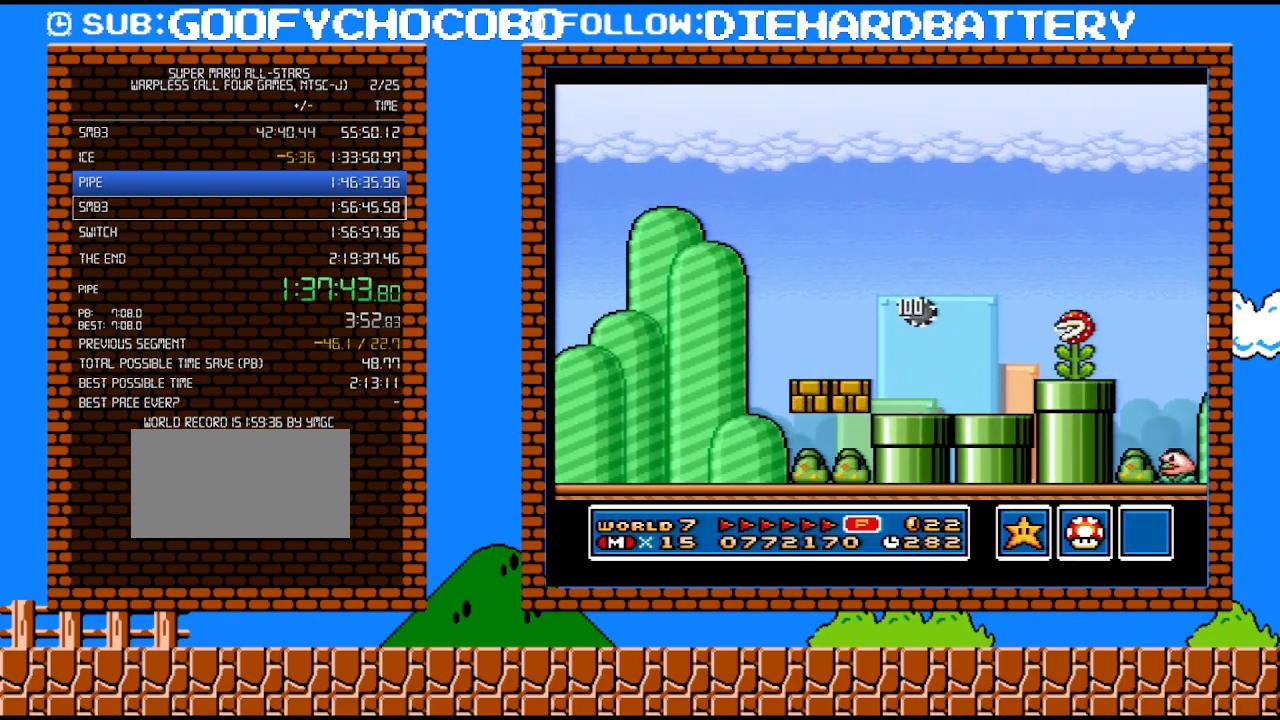
{"buttons": ["Y", "DPAD_RIGHT"], "events": []}
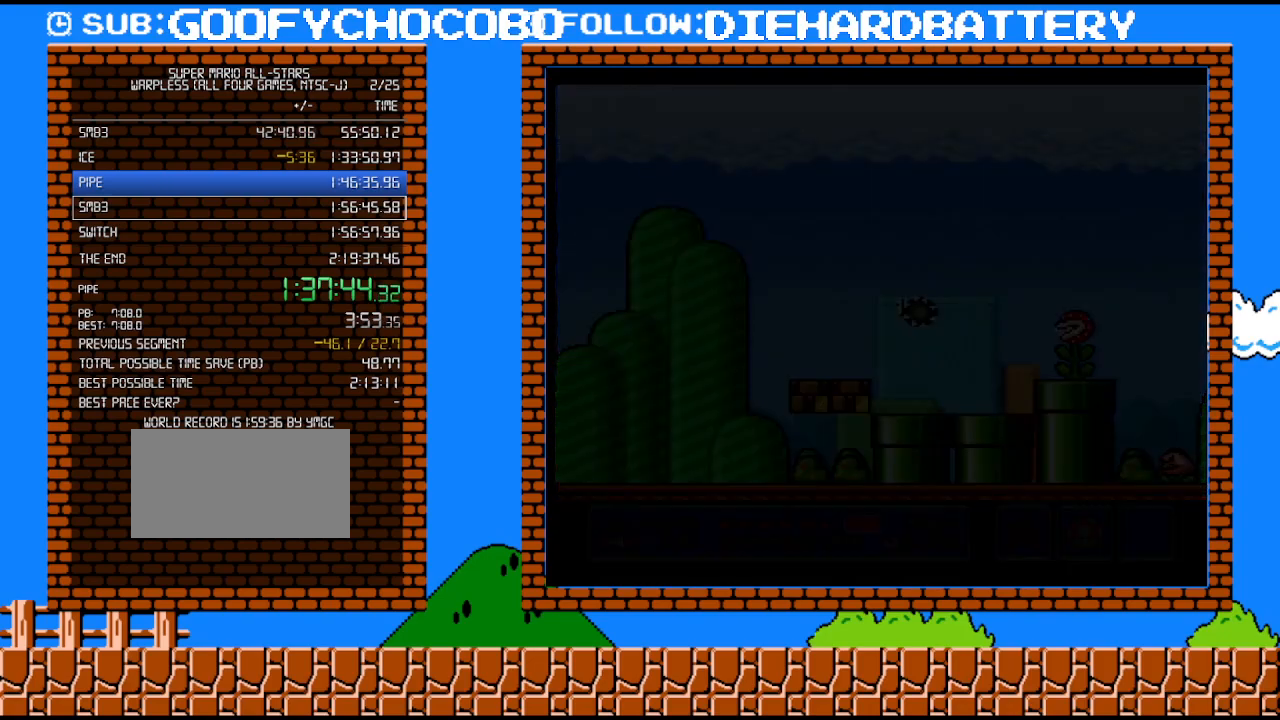
{"buttons": ["Y", "DPAD_RIGHT"], "events": []}
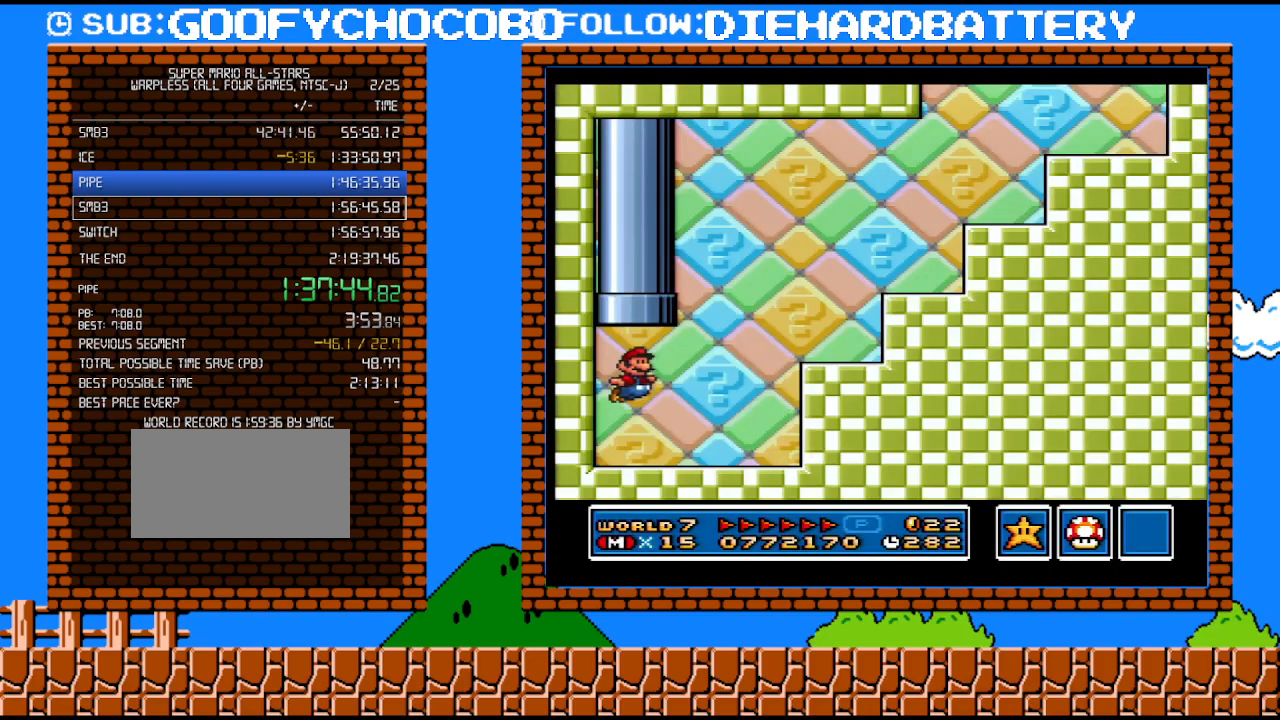
{"buttons": ["B", "Y", "DPAD_RIGHT"], "events": [[283, "B", "down"]]}
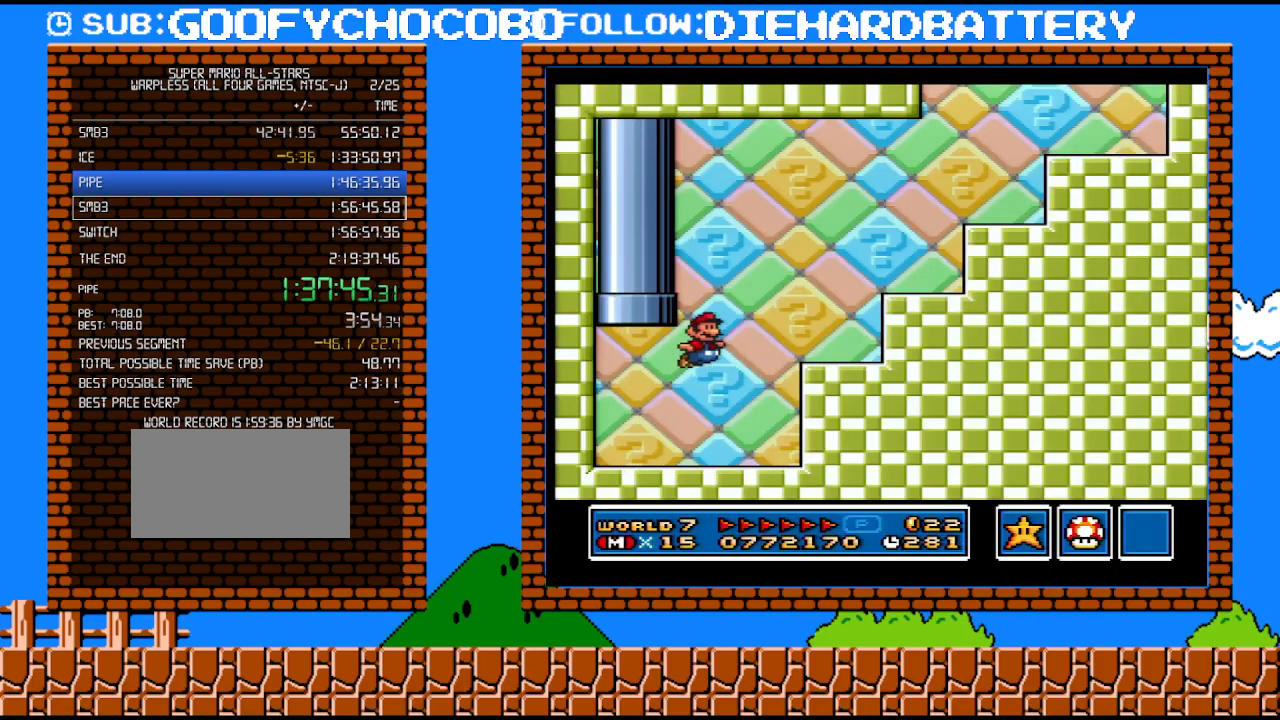
{"buttons": ["B", "Y", "DPAD_DOWN", "DPAD_RIGHT"], "events": [[50, "B", "up"], [350, "DPAD_DOWN", "down"], [367, "DPAD_RIGHT", "up"], [433, "B", "down"], [467, "DPAD_RIGHT", "down"]]}
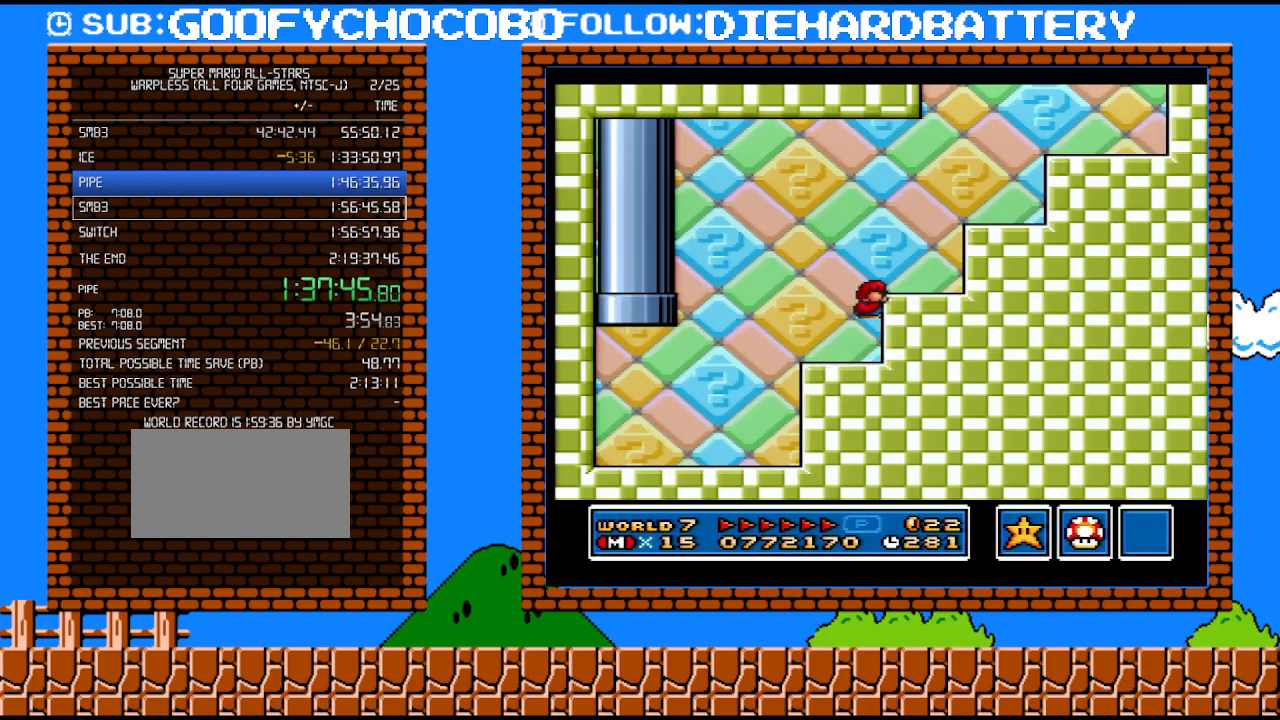
{"buttons": ["Y", "DPAD_RIGHT"], "events": [[33, "DPAD_DOWN", "up"], [433, "B", "up"]]}
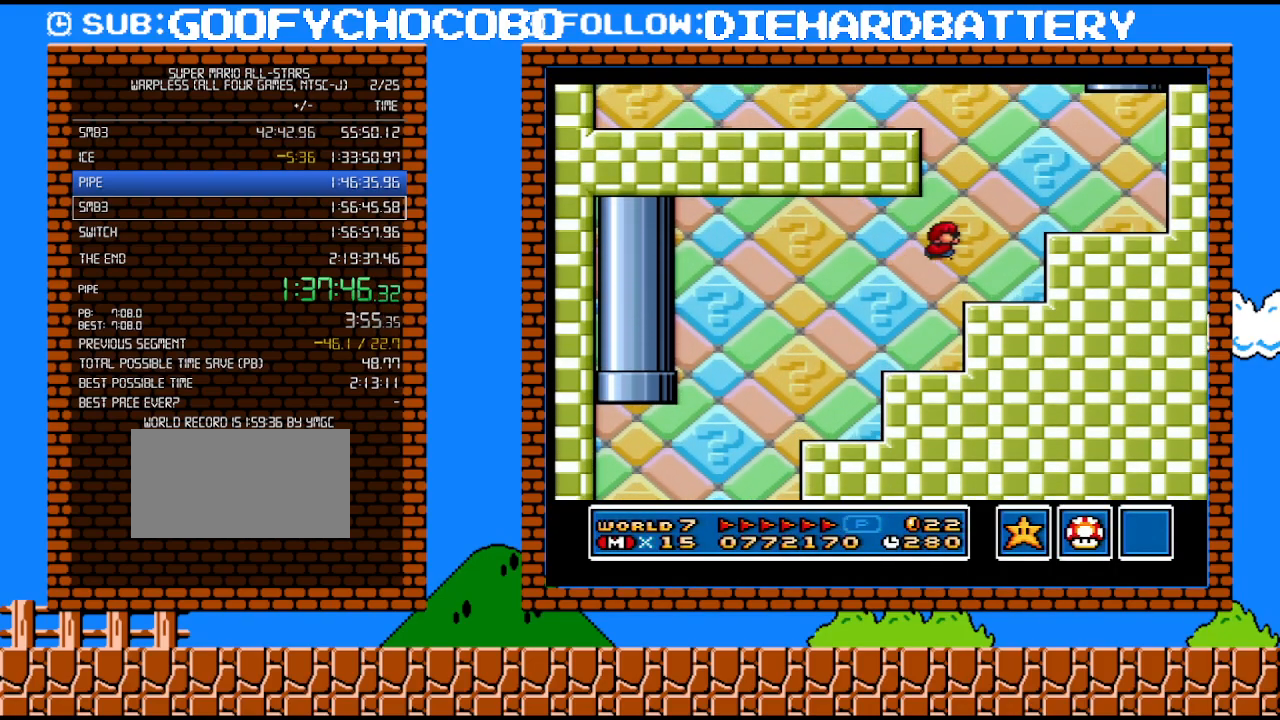
{"buttons": ["B", "Y", "DPAD_RIGHT"], "events": [[283, "B", "down"]]}